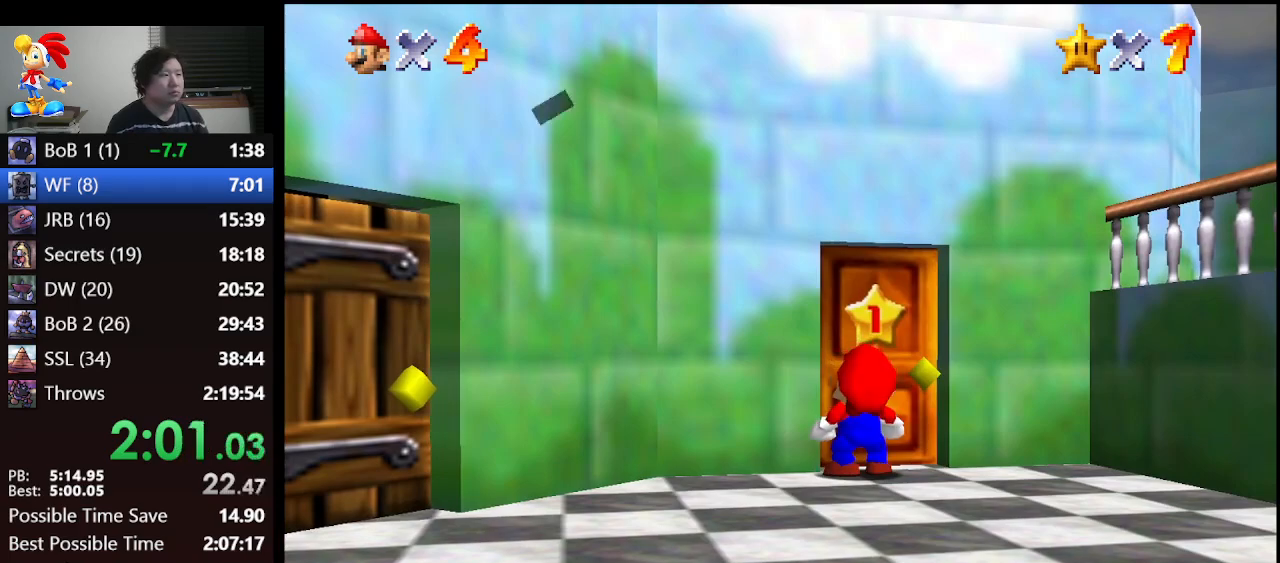
Gameplay with a controller (Nintendo layout); each line is a JSON object with the inputs held at the frame after it. "events" lists button and stick changes between this image and that frame as [ms after this image, input, new state], when the widget could be followed in between. Not read: L1 L3 R3.
{"buttons": [], "left_stick": "center", "events": [[267, "A", "down"], [300, "B", "down"], [400, "A", "up"], [400, "B", "up"]]}
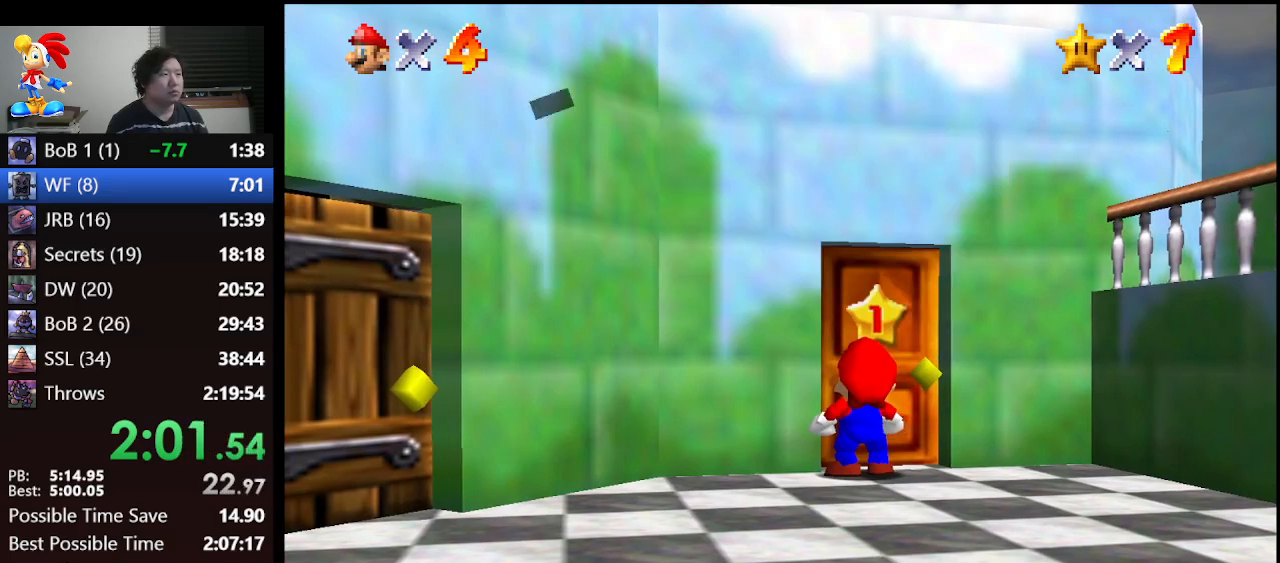
{"buttons": [], "left_stick": "up", "events": [[433, "left_stick", "up"]]}
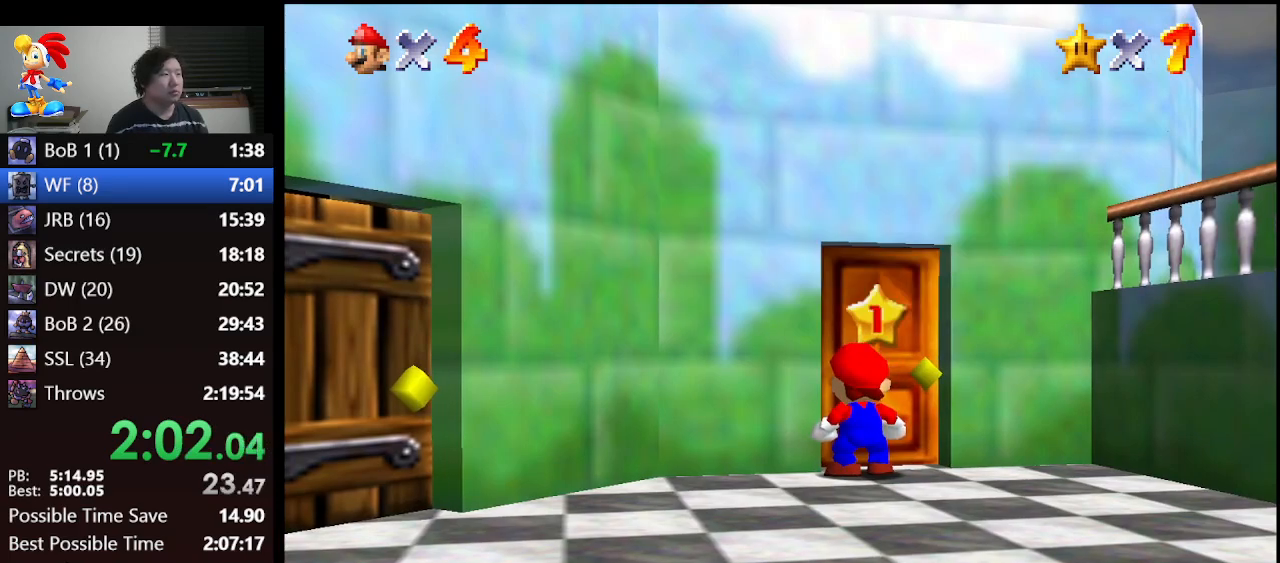
{"buttons": [], "left_stick": "up", "events": []}
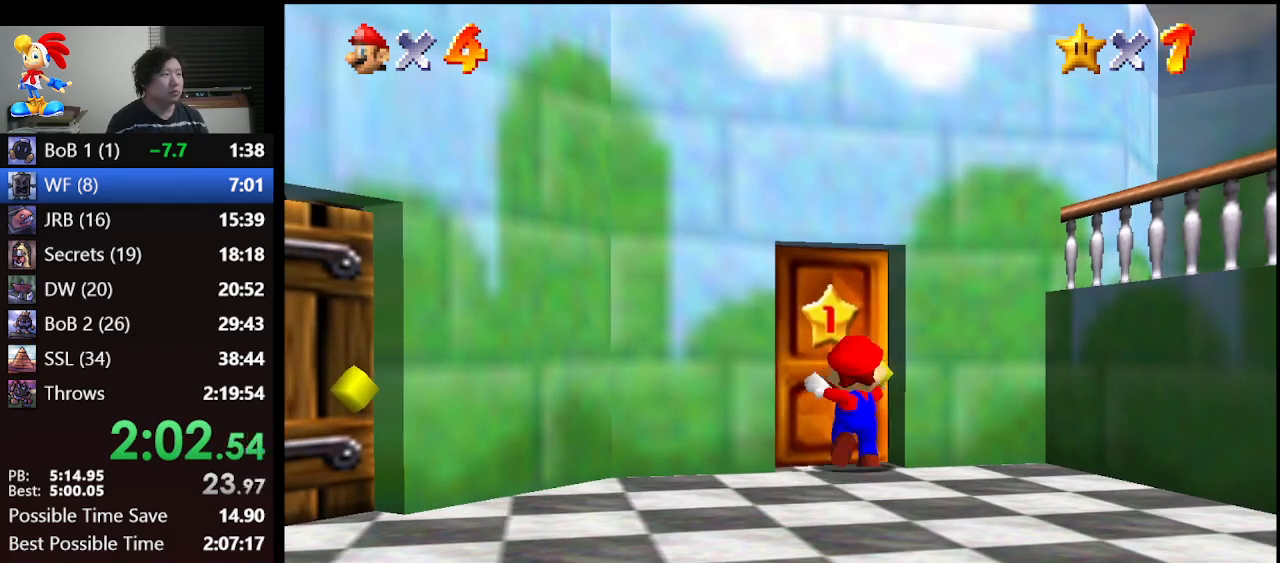
{"buttons": [], "left_stick": "up", "events": []}
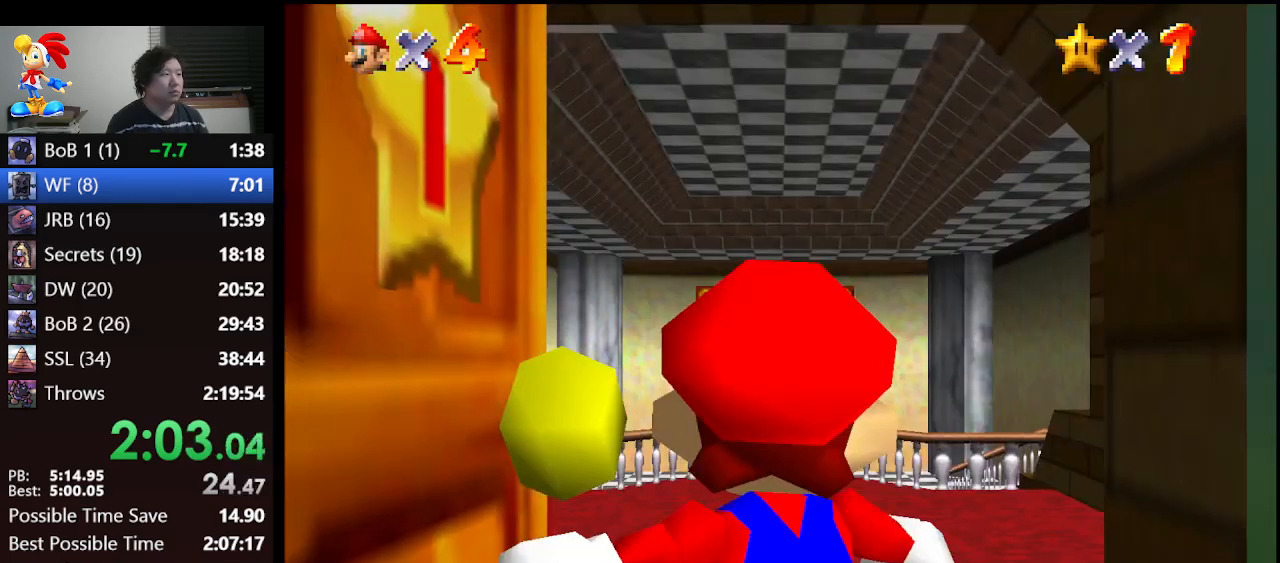
{"buttons": [], "left_stick": "up", "events": []}
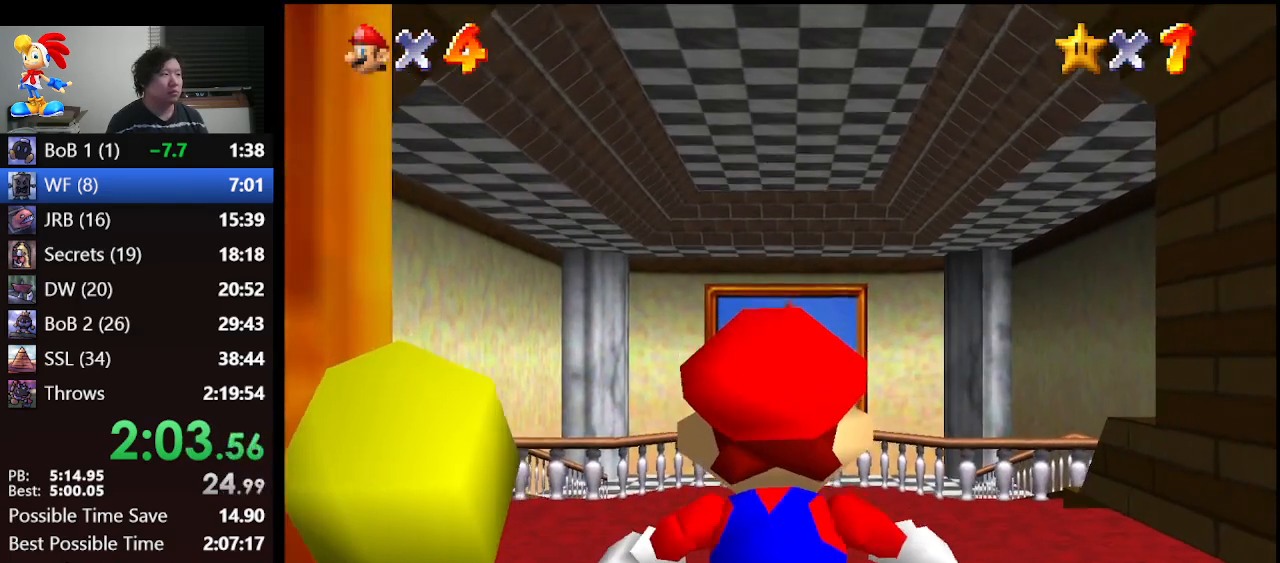
{"buttons": [], "left_stick": "up", "events": []}
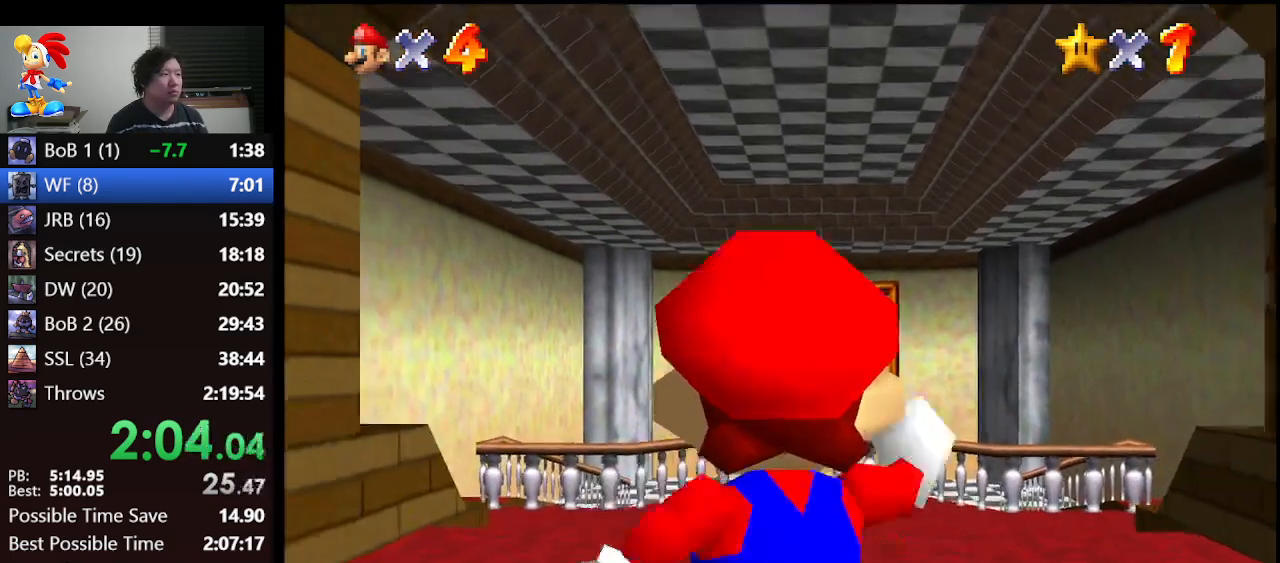
{"buttons": ["Z"], "left_stick": "up", "events": [[167, "Z", "down"], [267, "A", "down"], [367, "A", "up"]]}
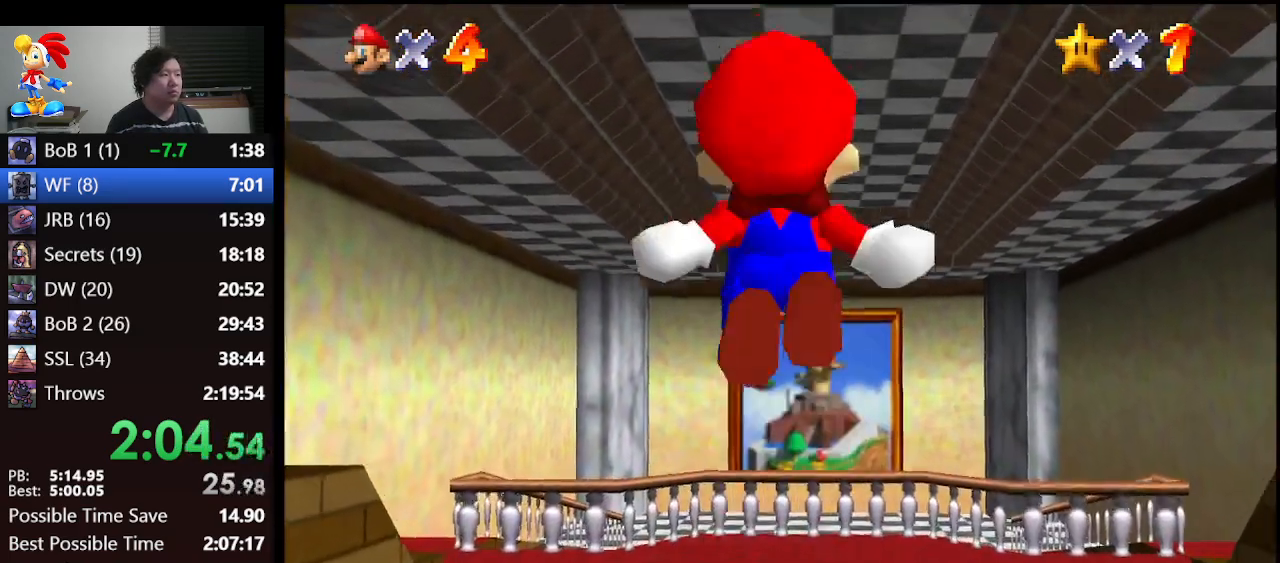
{"buttons": ["Z"], "left_stick": "up", "events": []}
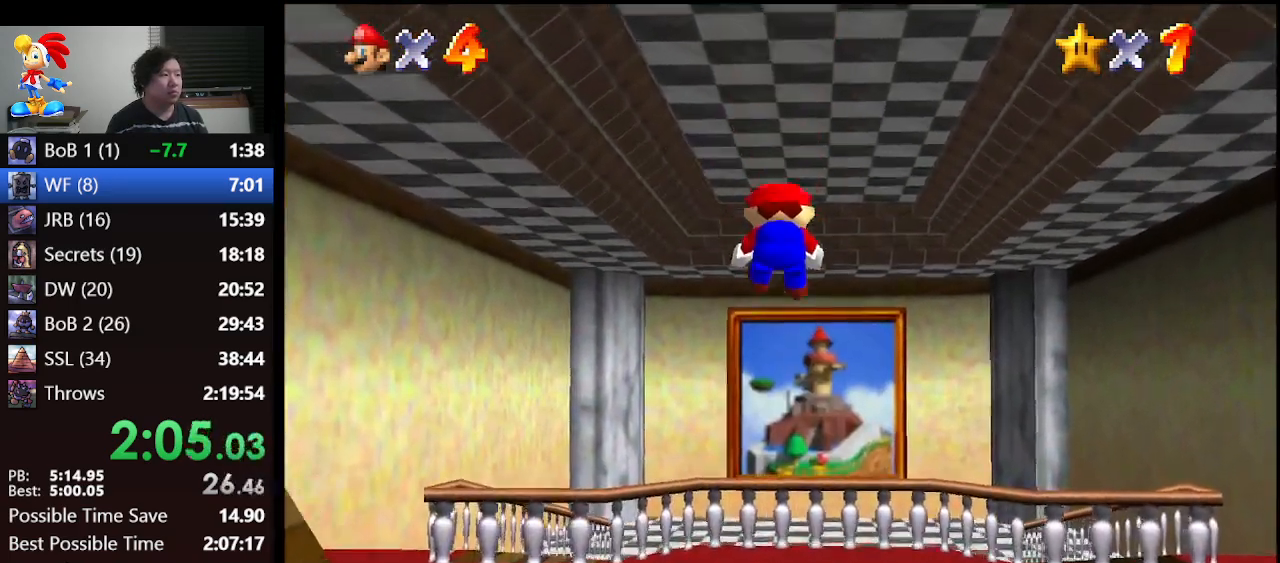
{"buttons": ["Z"], "left_stick": "up", "events": [[433, "A", "down"], [500, "A", "up"]]}
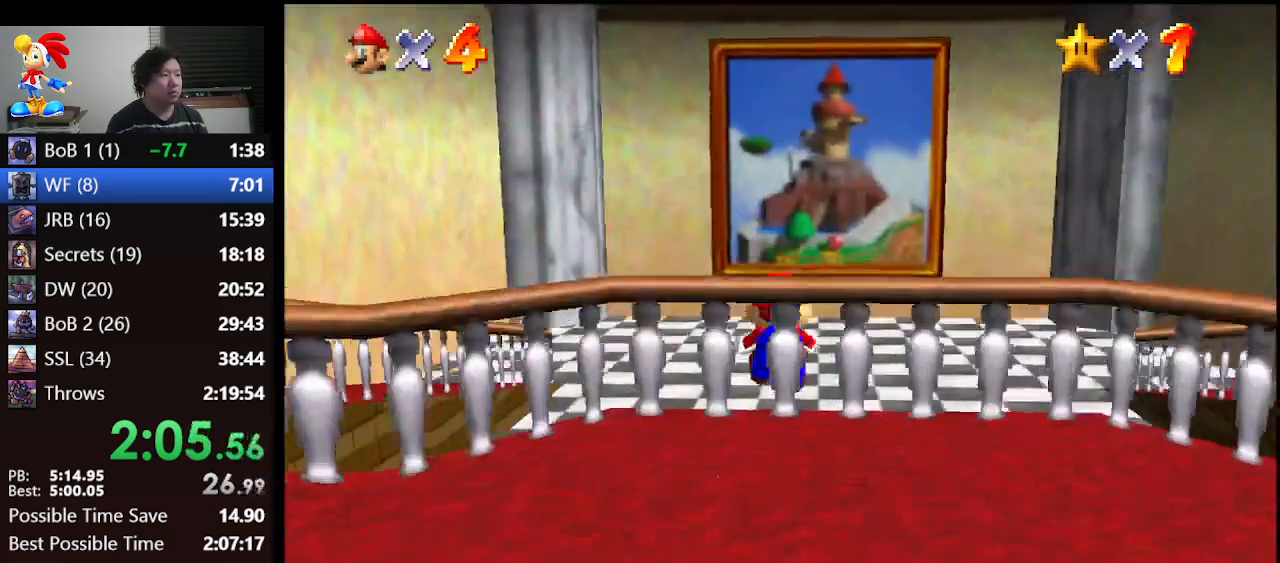
{"buttons": ["Z"], "left_stick": "up", "events": [[133, "A", "down"], [167, "A", "up"], [267, "A", "down"], [333, "A", "up"], [400, "A", "down"], [467, "A", "up"]]}
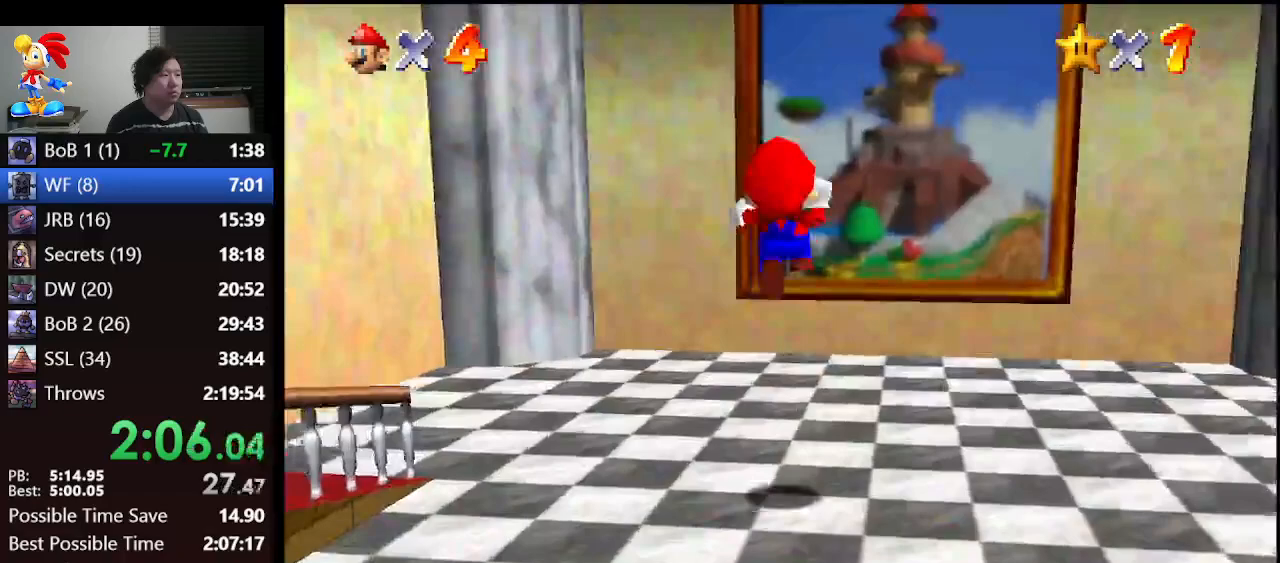
{"buttons": ["Z"], "left_stick": "up", "events": [[167, "A", "down"], [233, "A", "up"], [367, "A", "down"], [433, "A", "up"]]}
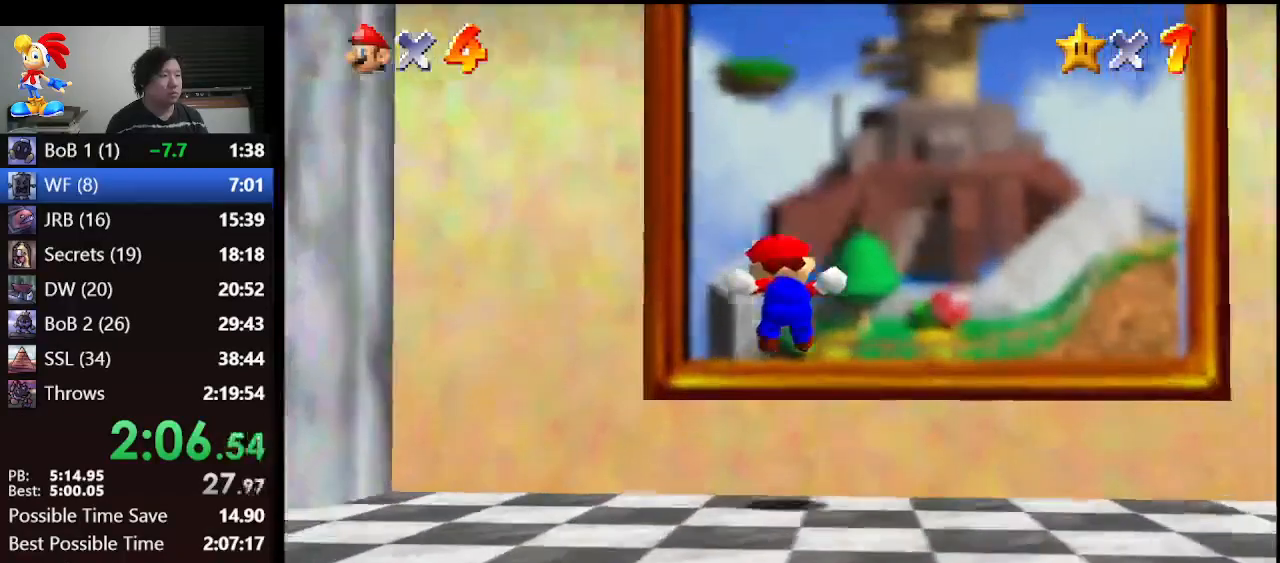
{"buttons": ["A", "Z"], "left_stick": "up", "events": [[33, "A", "down"], [67, "A", "up"], [133, "A", "down"], [233, "A", "up"], [467, "A", "down"]]}
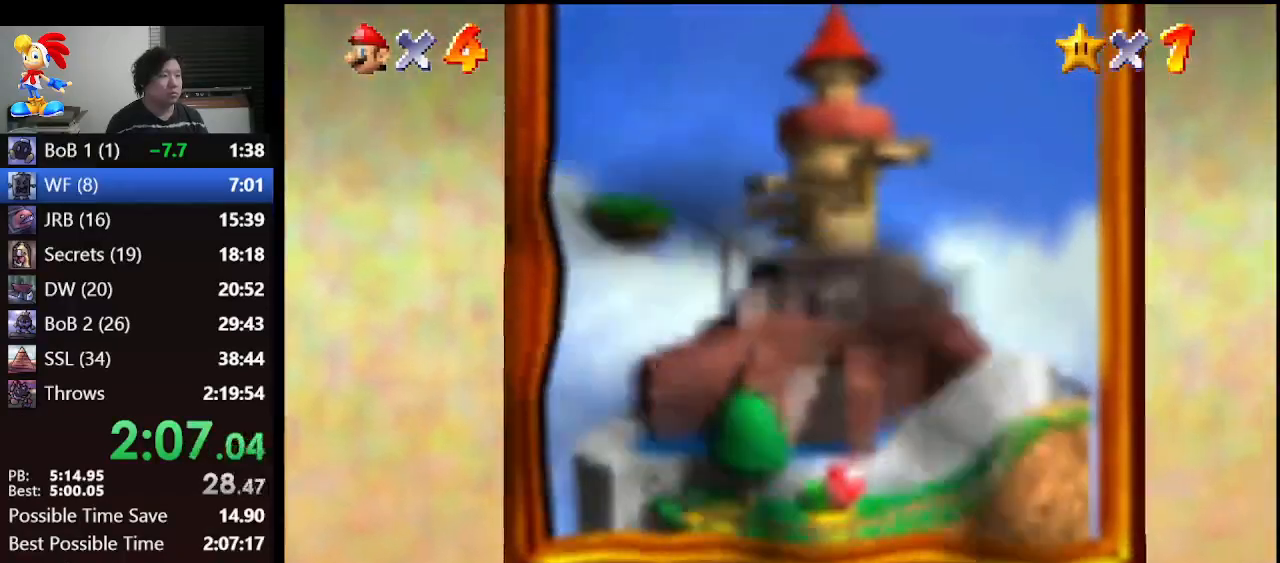
{"buttons": [], "left_stick": "center", "events": [[33, "A", "up"], [100, "Z", "up"], [300, "left_stick", "center"]]}
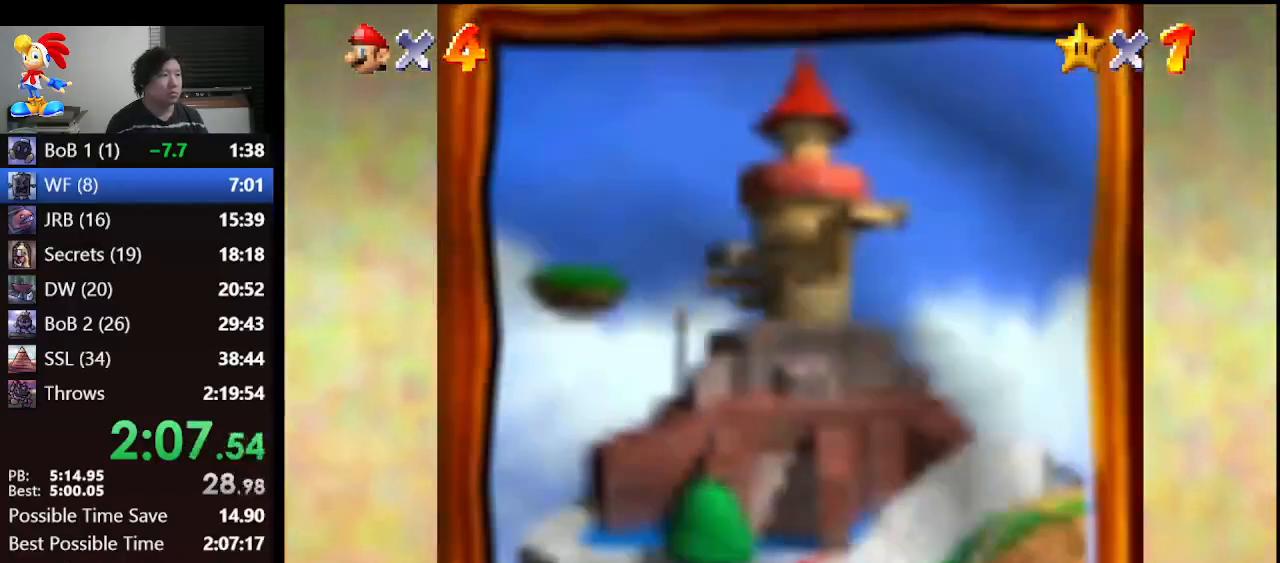
{"buttons": [], "left_stick": "center", "events": []}
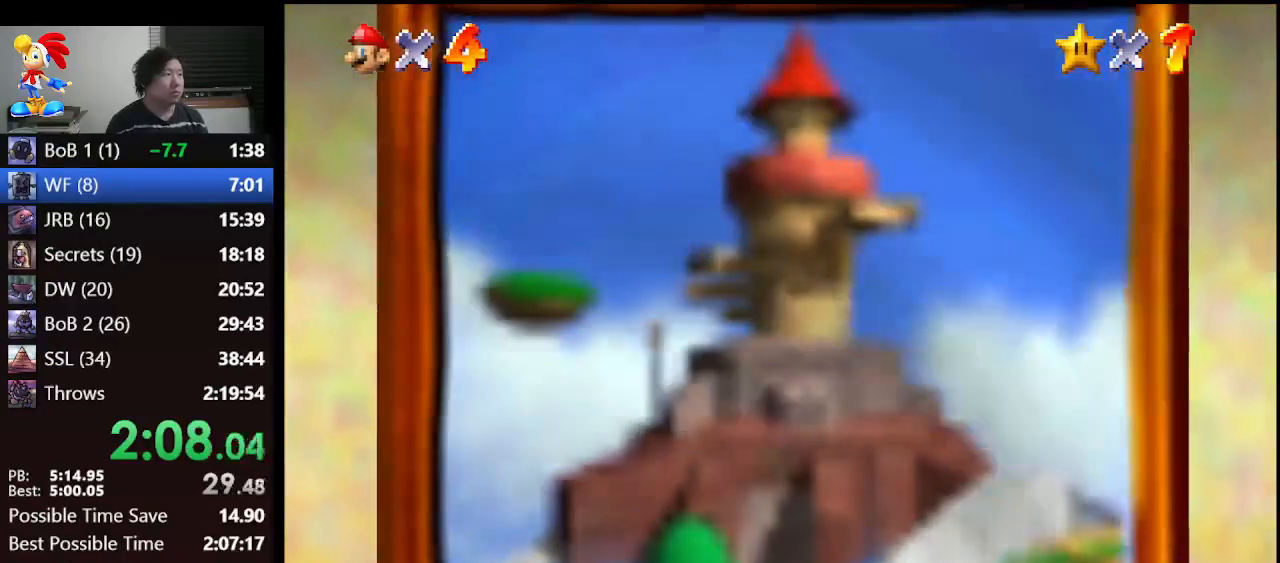
{"buttons": [], "left_stick": "center", "events": []}
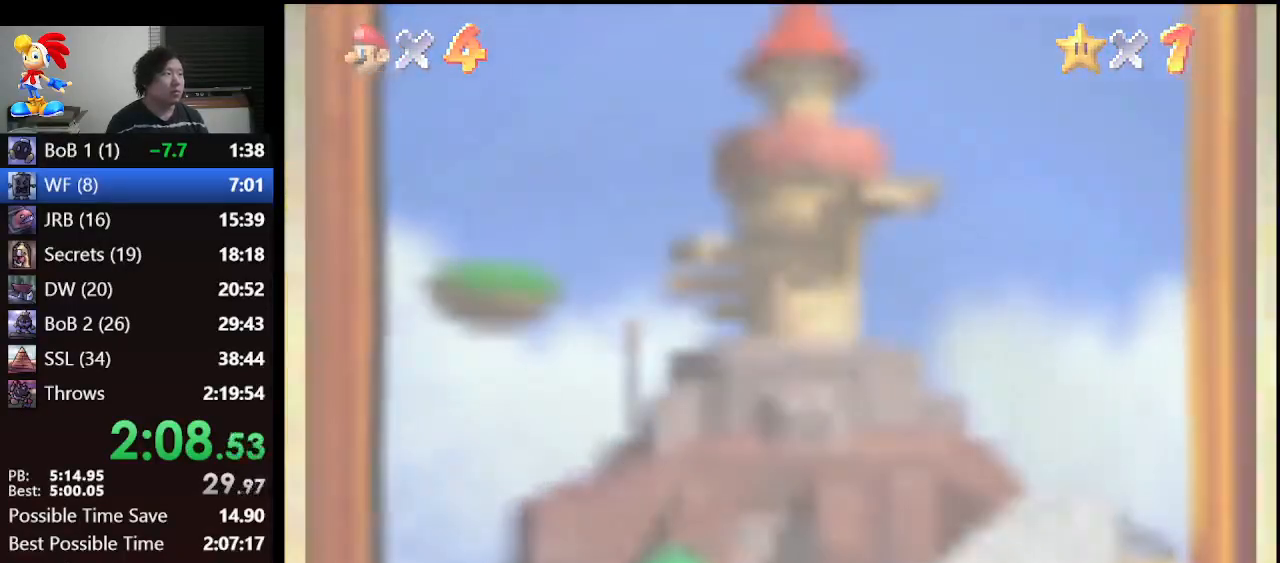
{"buttons": [], "left_stick": "center", "events": []}
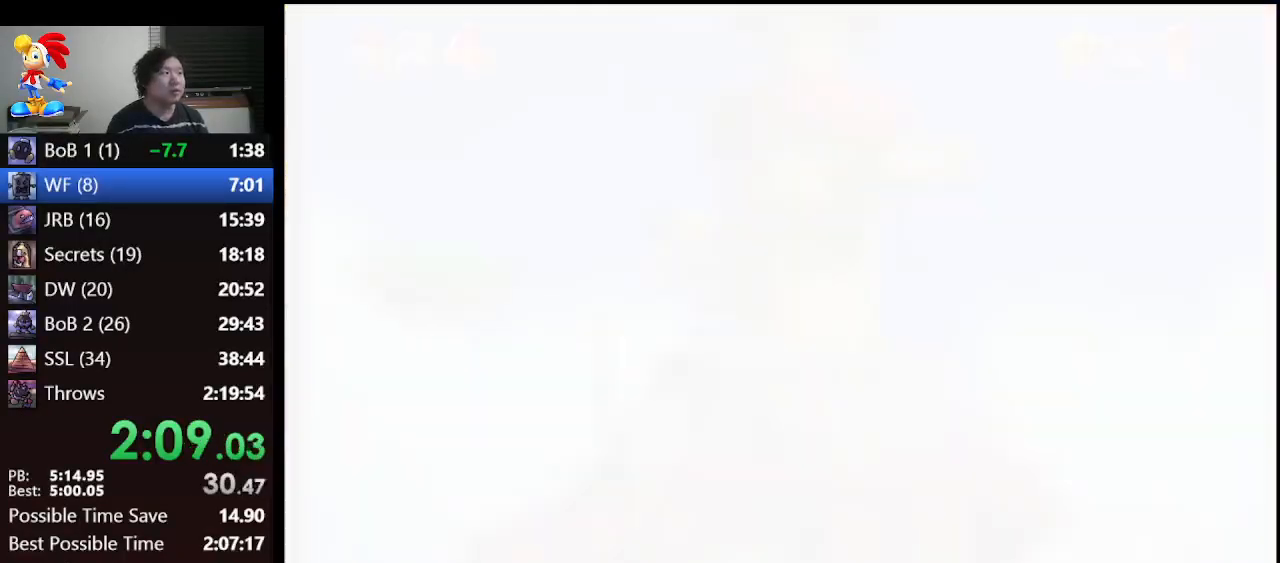
{"buttons": [], "left_stick": "center", "events": []}
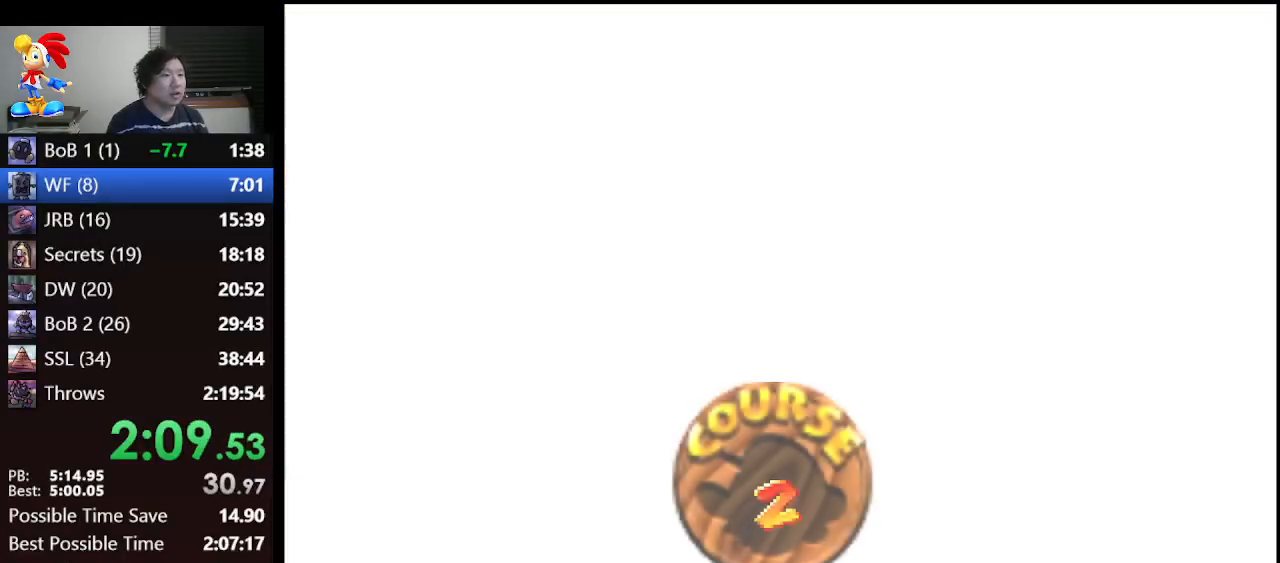
{"buttons": ["A"], "left_stick": "center", "events": [[500, "A", "down"]]}
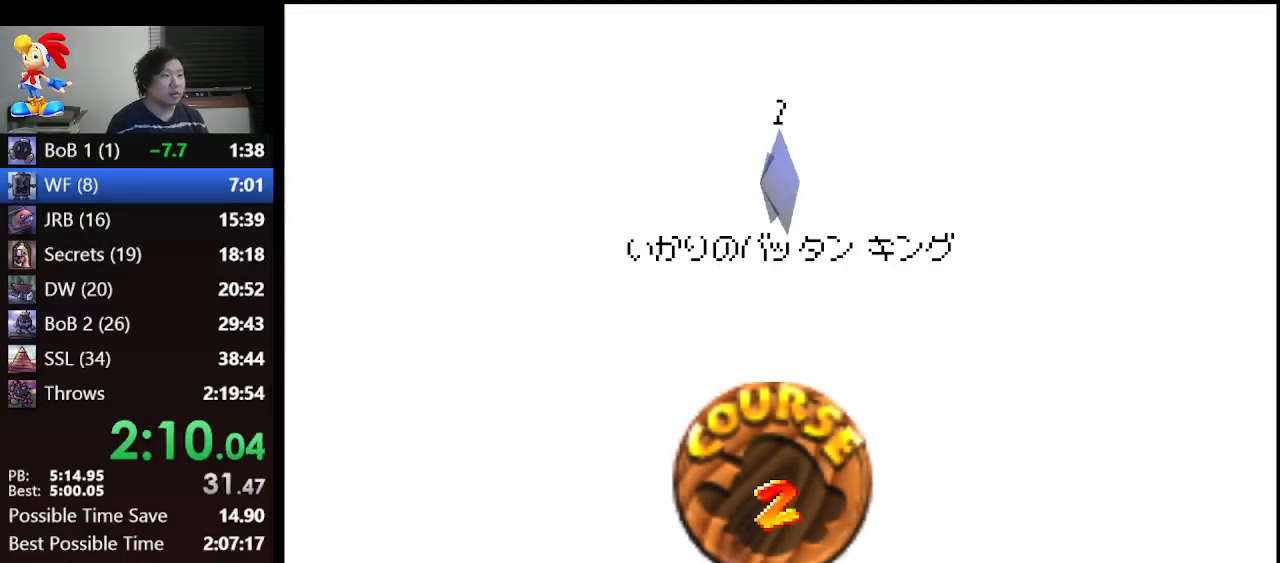
{"buttons": [], "left_stick": "center", "events": [[67, "A", "up"], [133, "A", "down"], [233, "A", "up"], [300, "A", "down"], [333, "A", "up"], [433, "A", "down"], [467, "A", "up"]]}
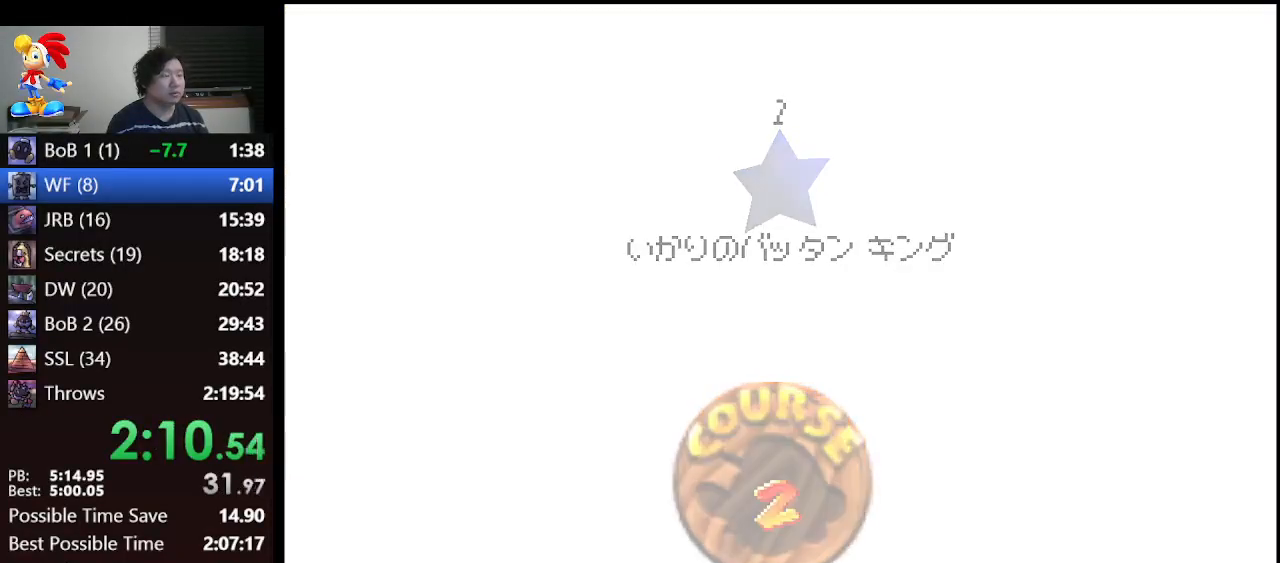
{"buttons": ["A"], "left_stick": "center", "events": [[100, "A", "down"], [133, "A", "up"], [200, "A", "down"]]}
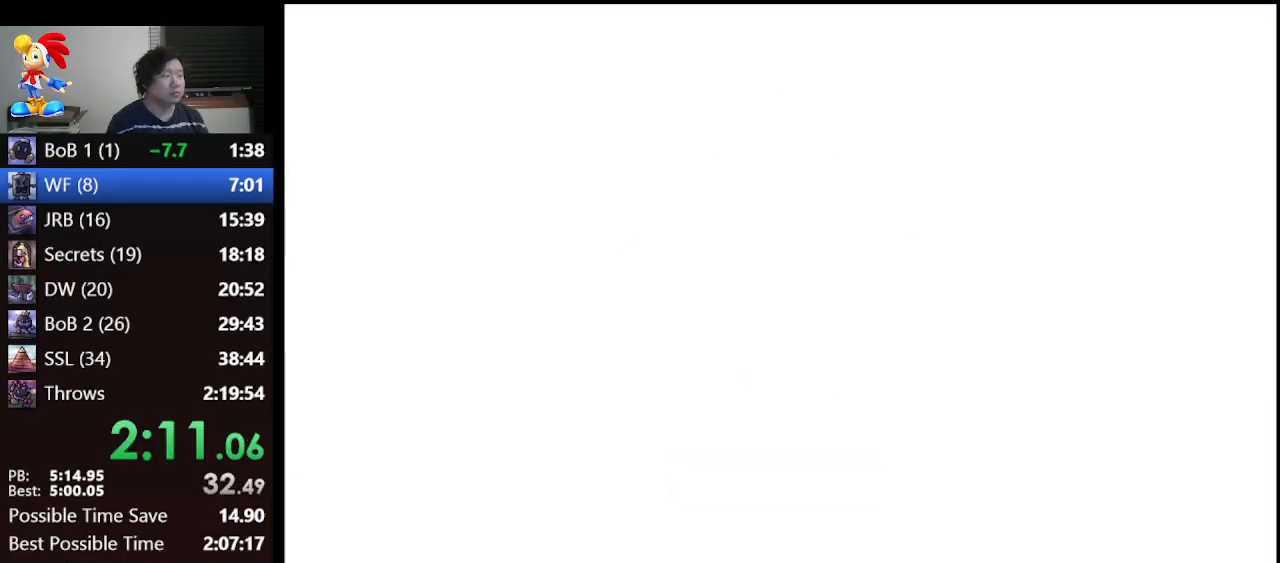
{"buttons": [], "left_stick": "up", "events": [[67, "A", "up"], [67, "left_stick", "up"]]}
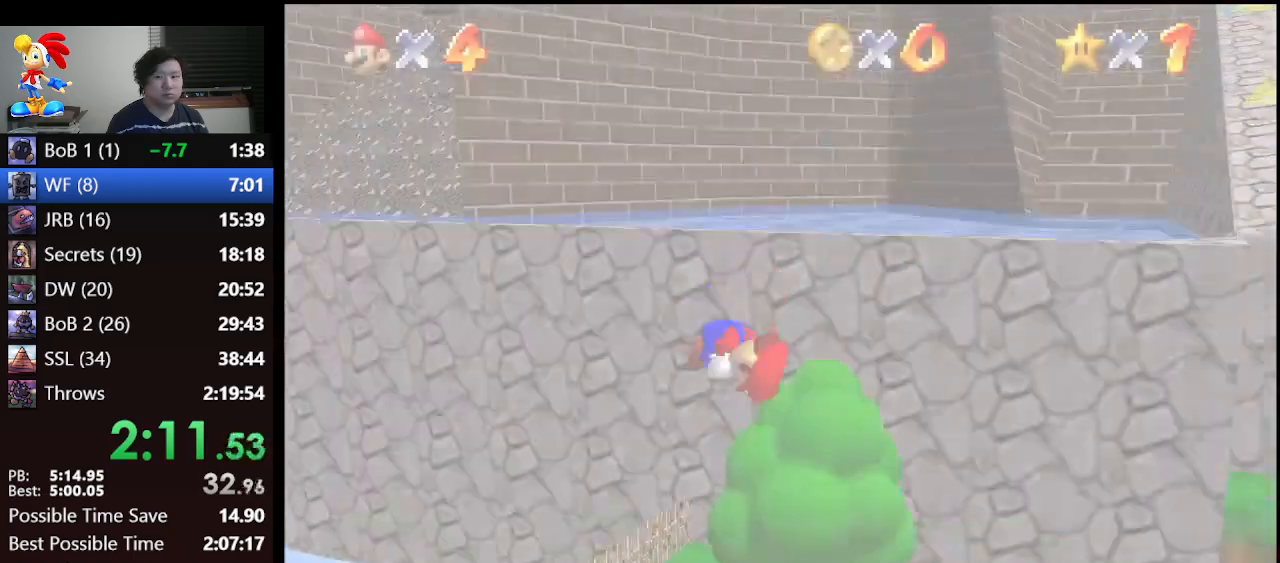
{"buttons": [], "left_stick": "up", "events": []}
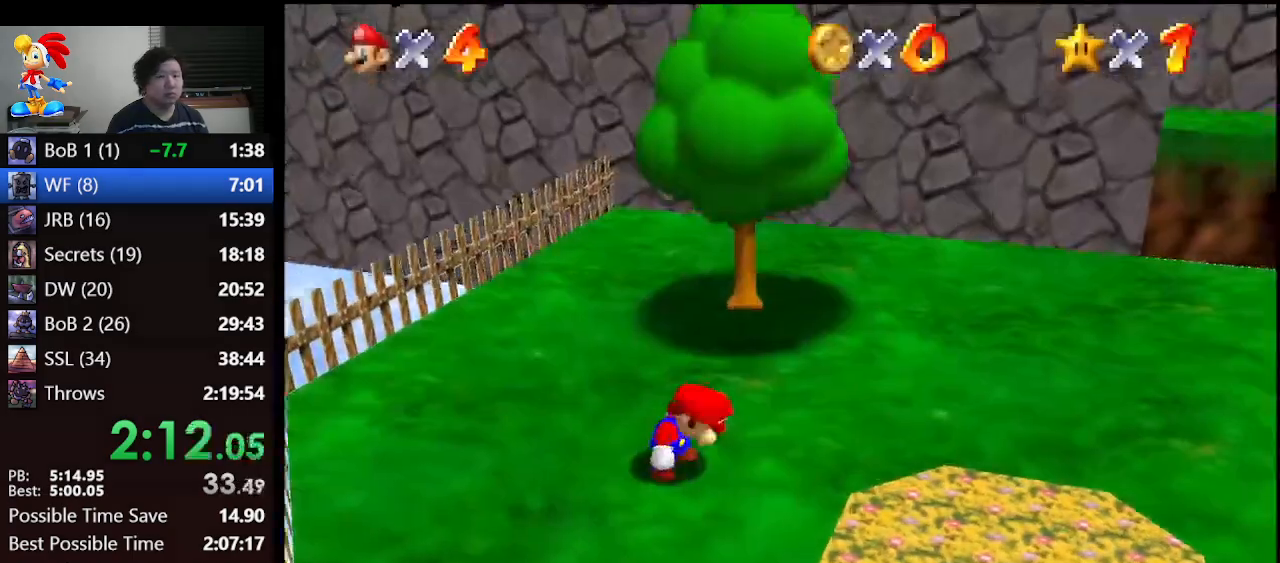
{"buttons": [], "left_stick": "up", "events": []}
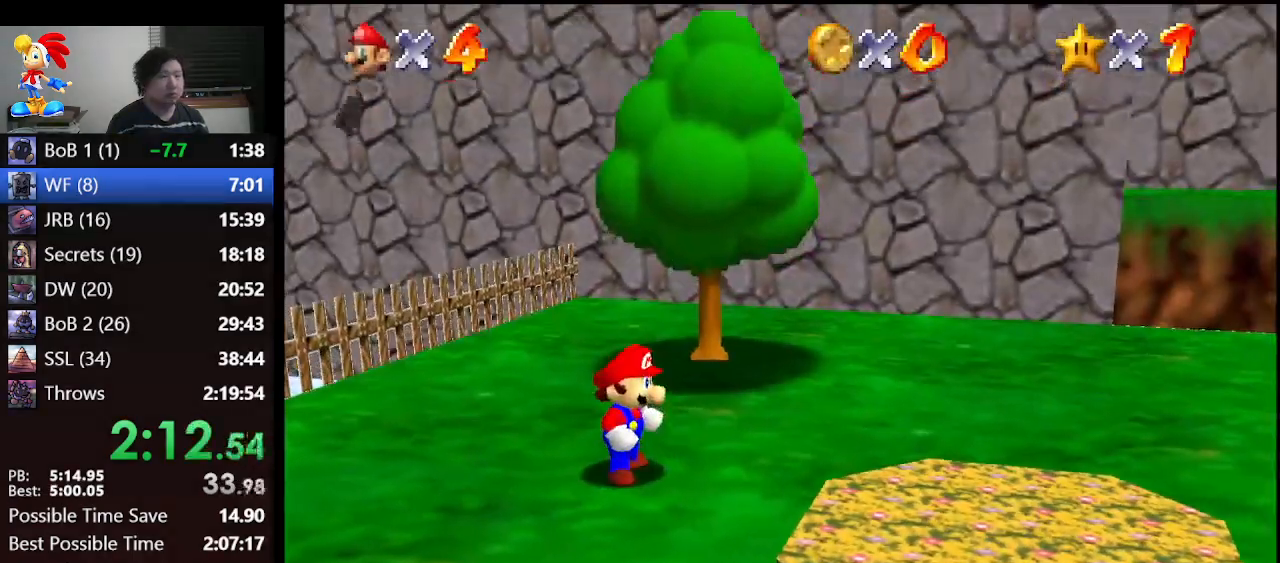
{"buttons": [], "left_stick": "up", "events": [[267, "A", "down"], [300, "B", "down"], [367, "A", "up"], [367, "B", "up"]]}
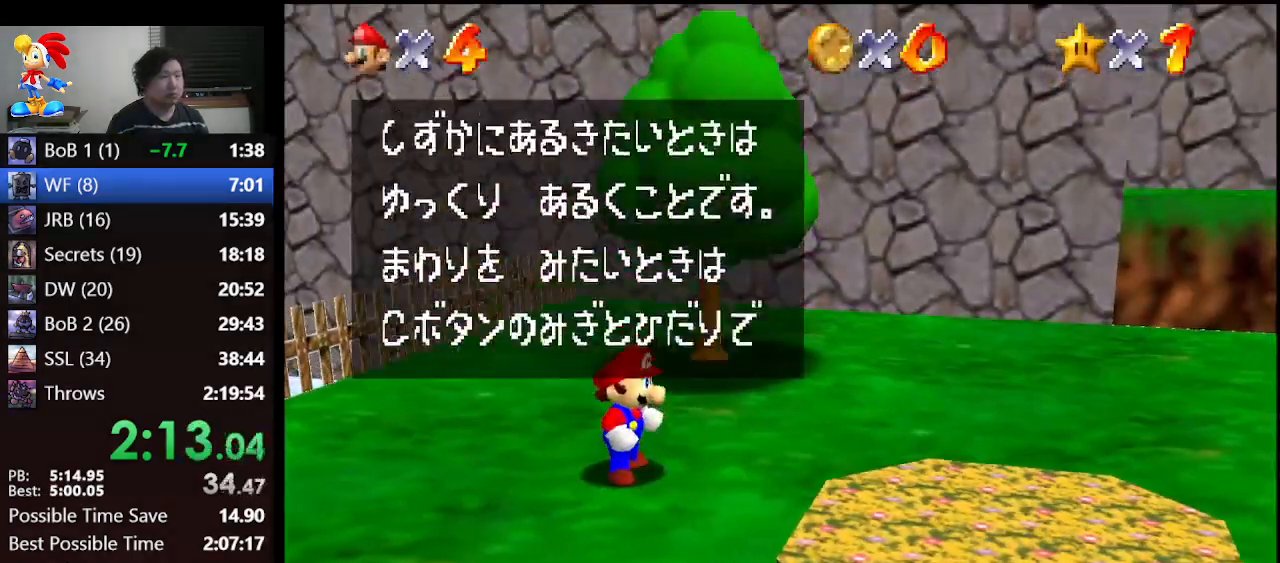
{"buttons": ["A", "B"], "left_stick": "up", "events": [[133, "A", "down"], [133, "B", "down"], [267, "A", "up"], [267, "B", "up"], [467, "A", "down"], [500, "B", "down"]]}
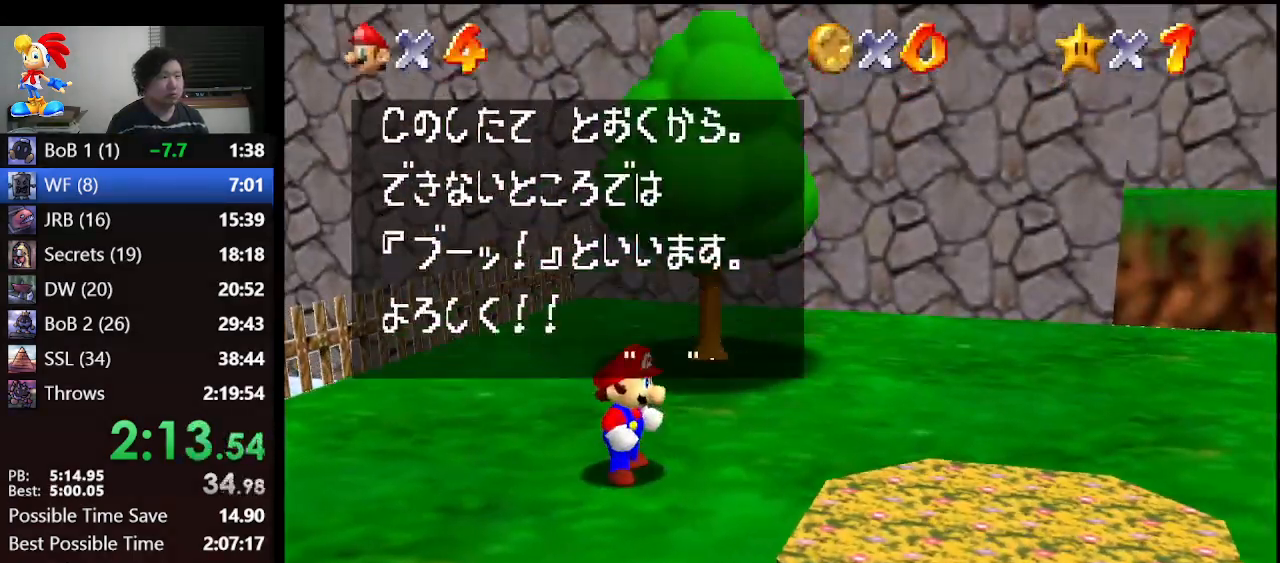
{"buttons": ["A"], "left_stick": "up", "events": [[100, "A", "up"], [100, "B", "up"], [500, "A", "down"]]}
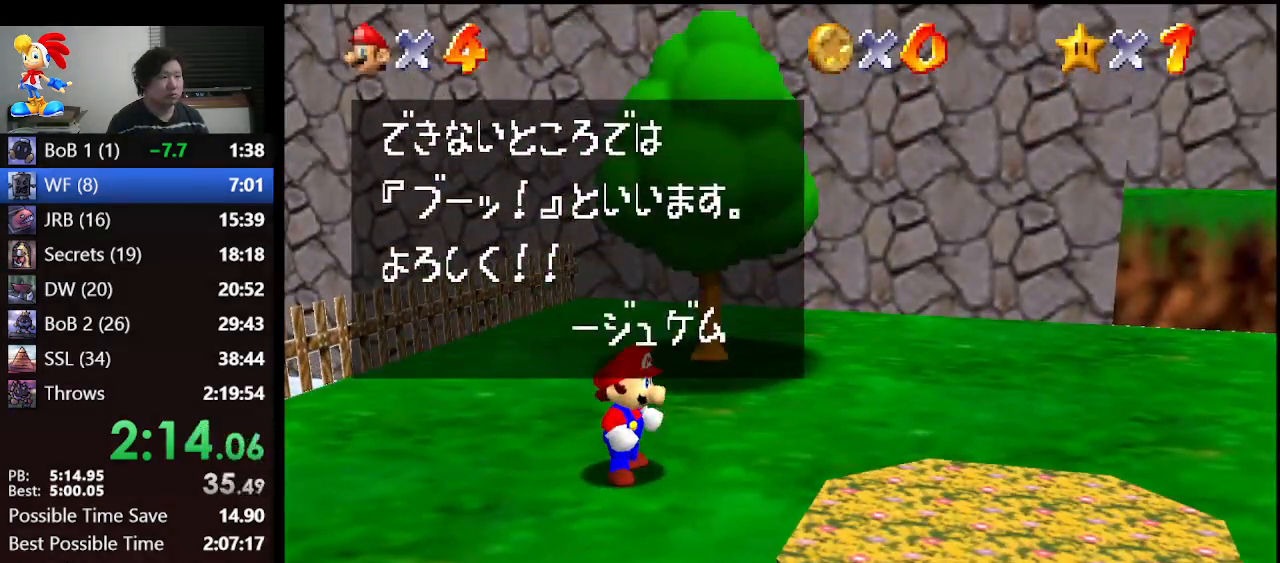
{"buttons": ["Z"], "left_stick": "up", "events": [[33, "B", "down"], [67, "A", "up"], [200, "B", "up"], [500, "Z", "down"]]}
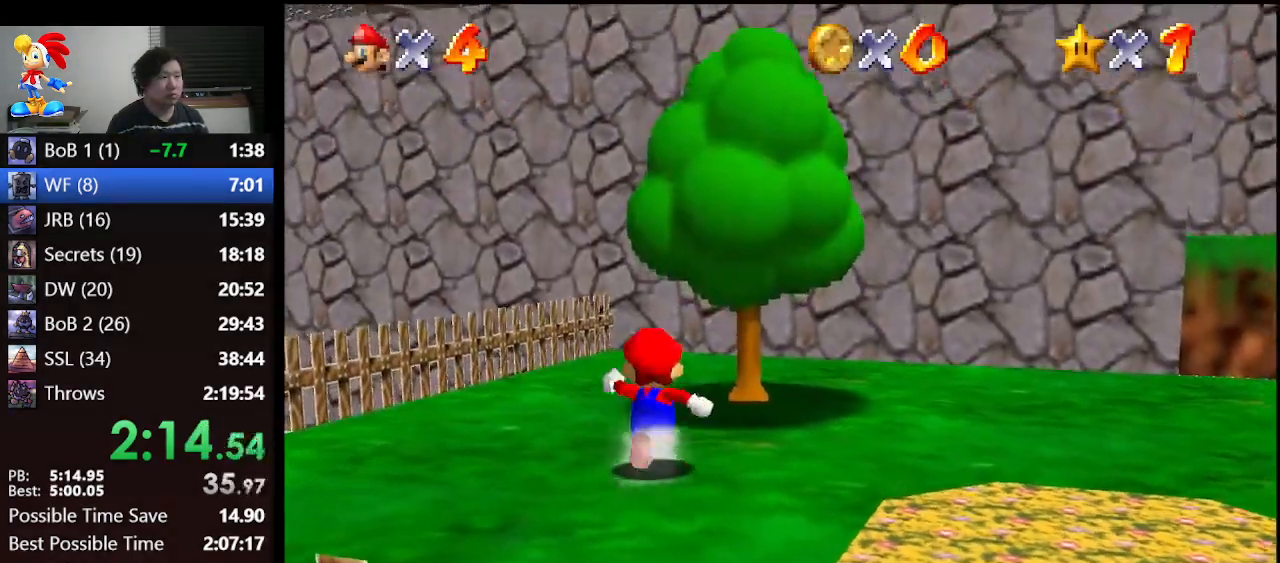
{"buttons": ["C_DOWN"], "left_stick": "up", "events": [[67, "left_stick", "up-right"], [100, "A", "down"], [433, "A", "up"], [433, "Z", "up"], [467, "C_DOWN", "down"], [467, "left_stick", "up"]]}
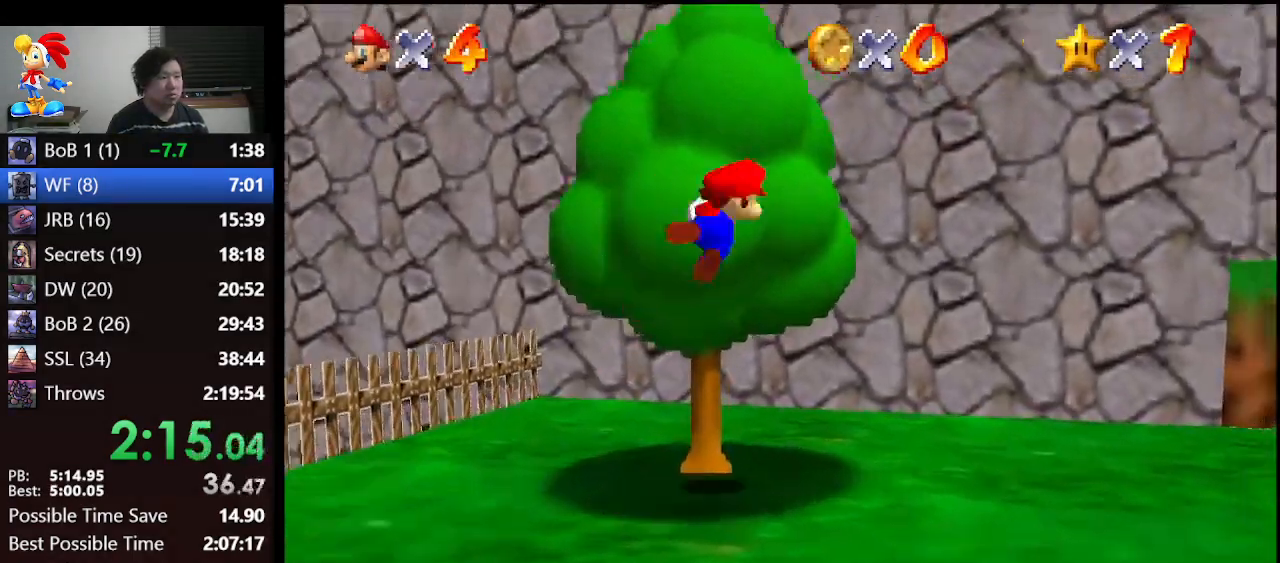
{"buttons": [], "left_stick": "up", "events": [[33, "C_LEFT", "down"], [167, "C_DOWN", "up"], [167, "C_LEFT", "up"]]}